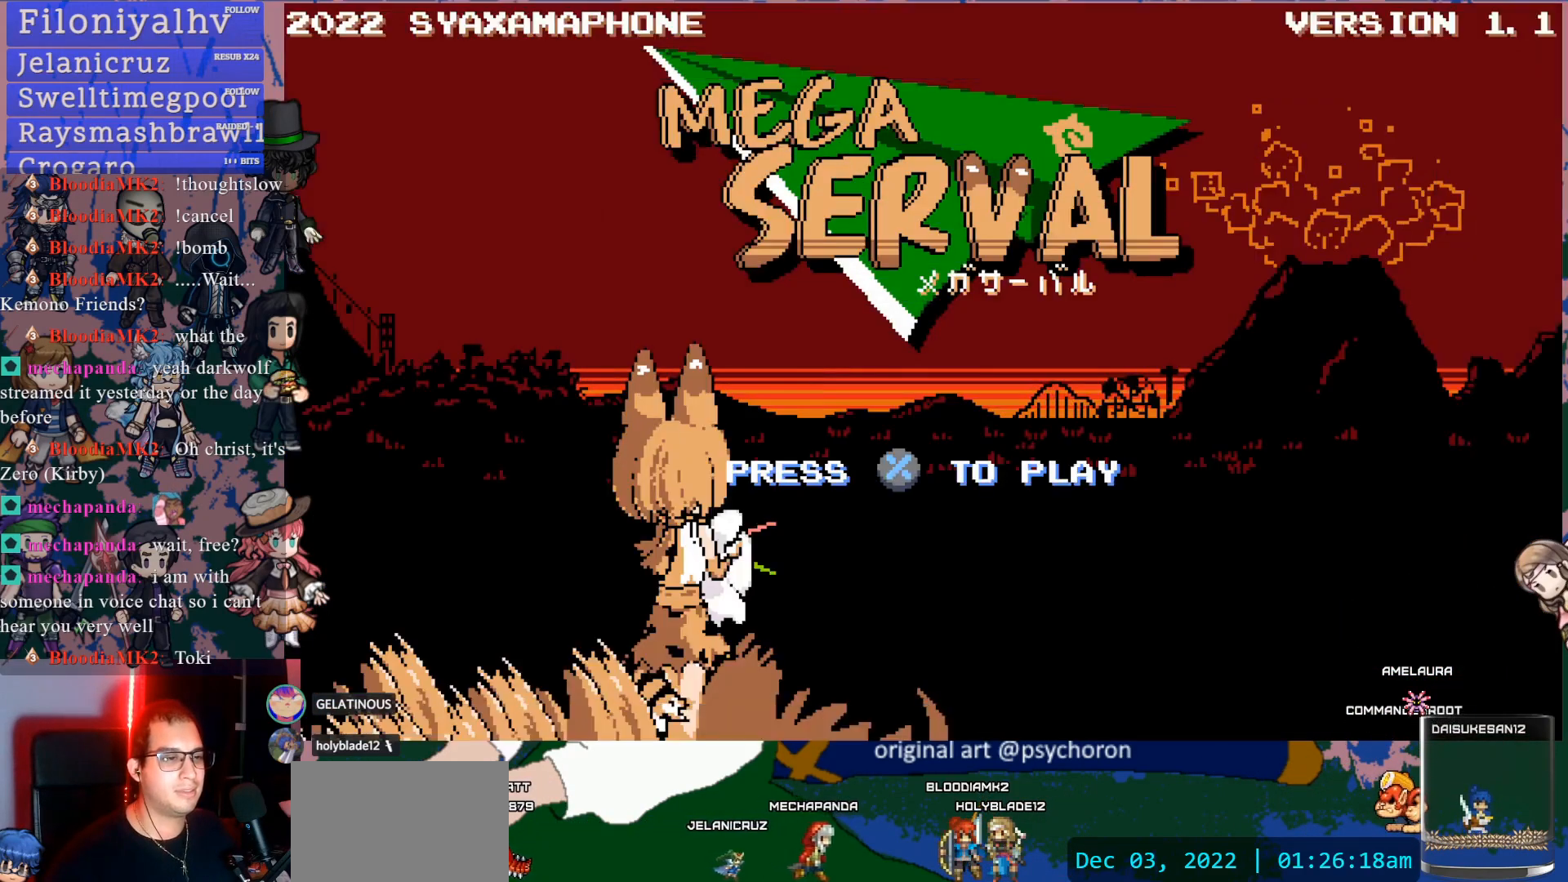
Gameplay with a controller (PlayStation layout); each line is a JSON object with the inputs held at the frame after it (dt_ms = milliseconds from this image to that frame). "events" lists button and stick changes between this image and that frame as [ms after this image, input, new state], when the widget could be followed in between. Not read: L3 R3.
{"dt_ms": 500, "buttons": [], "left_stick": "center", "right_stick": "center", "events": []}
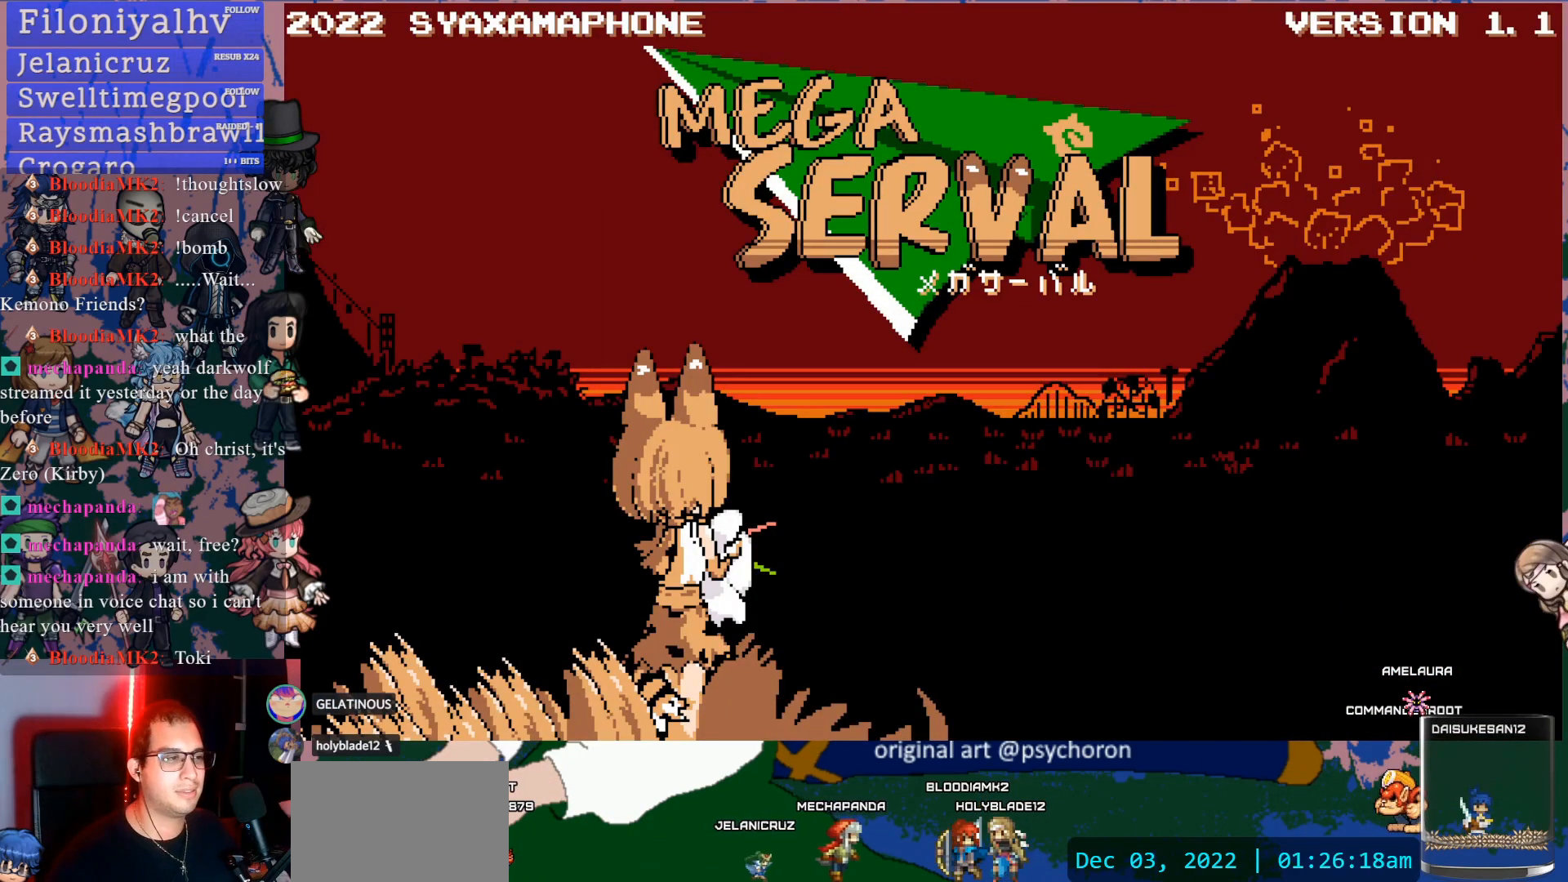
{"dt_ms": 500, "buttons": [], "left_stick": "center", "right_stick": "center", "events": []}
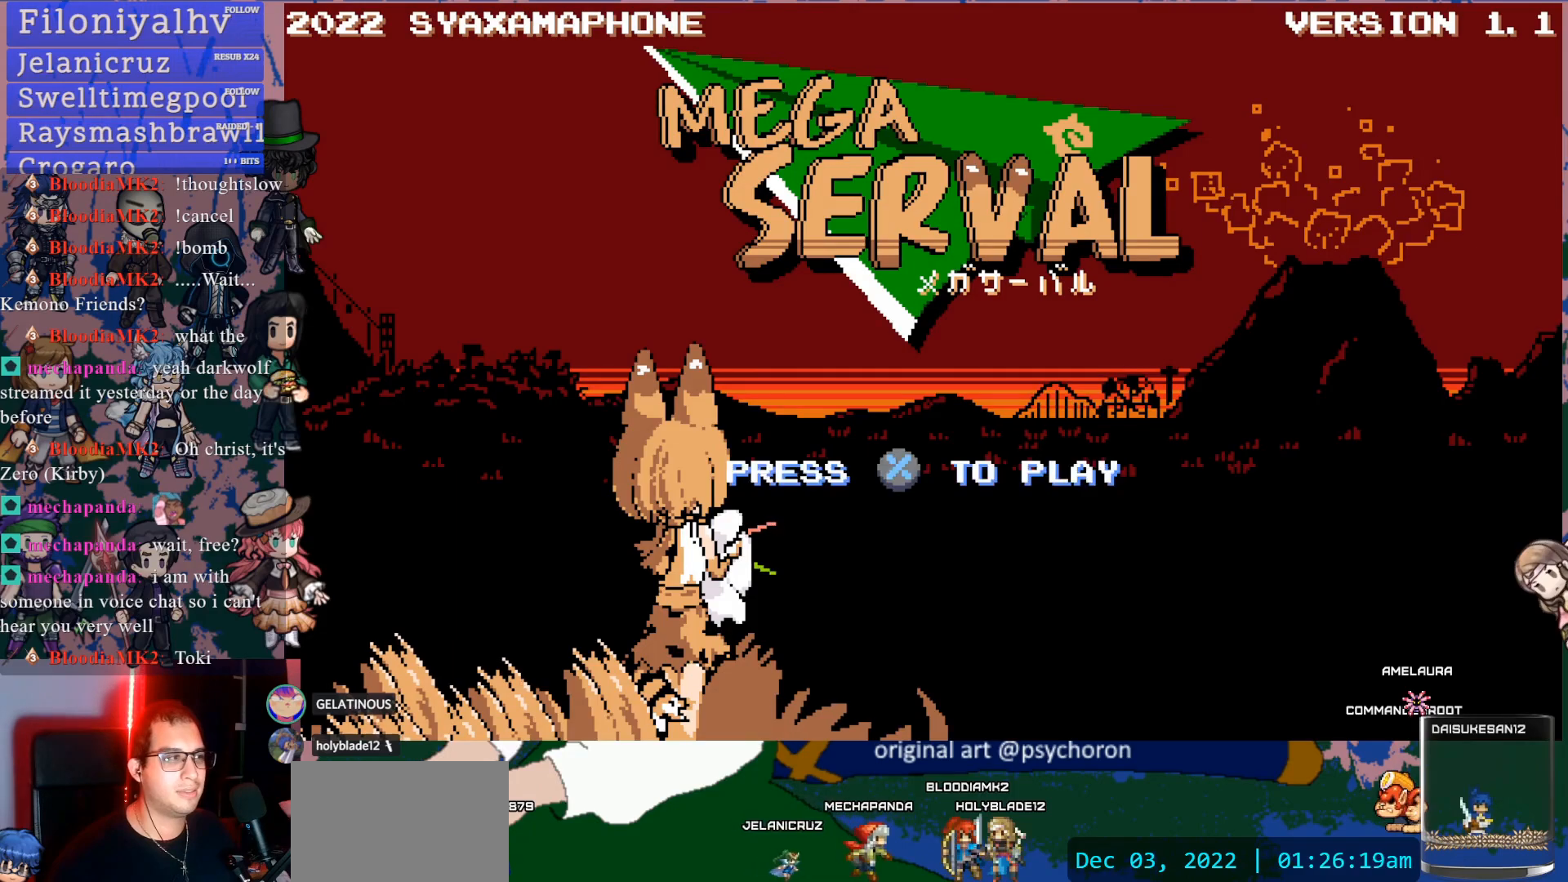
{"dt_ms": 1000, "buttons": ["SQUARE"], "left_stick": "center", "right_stick": "center"}
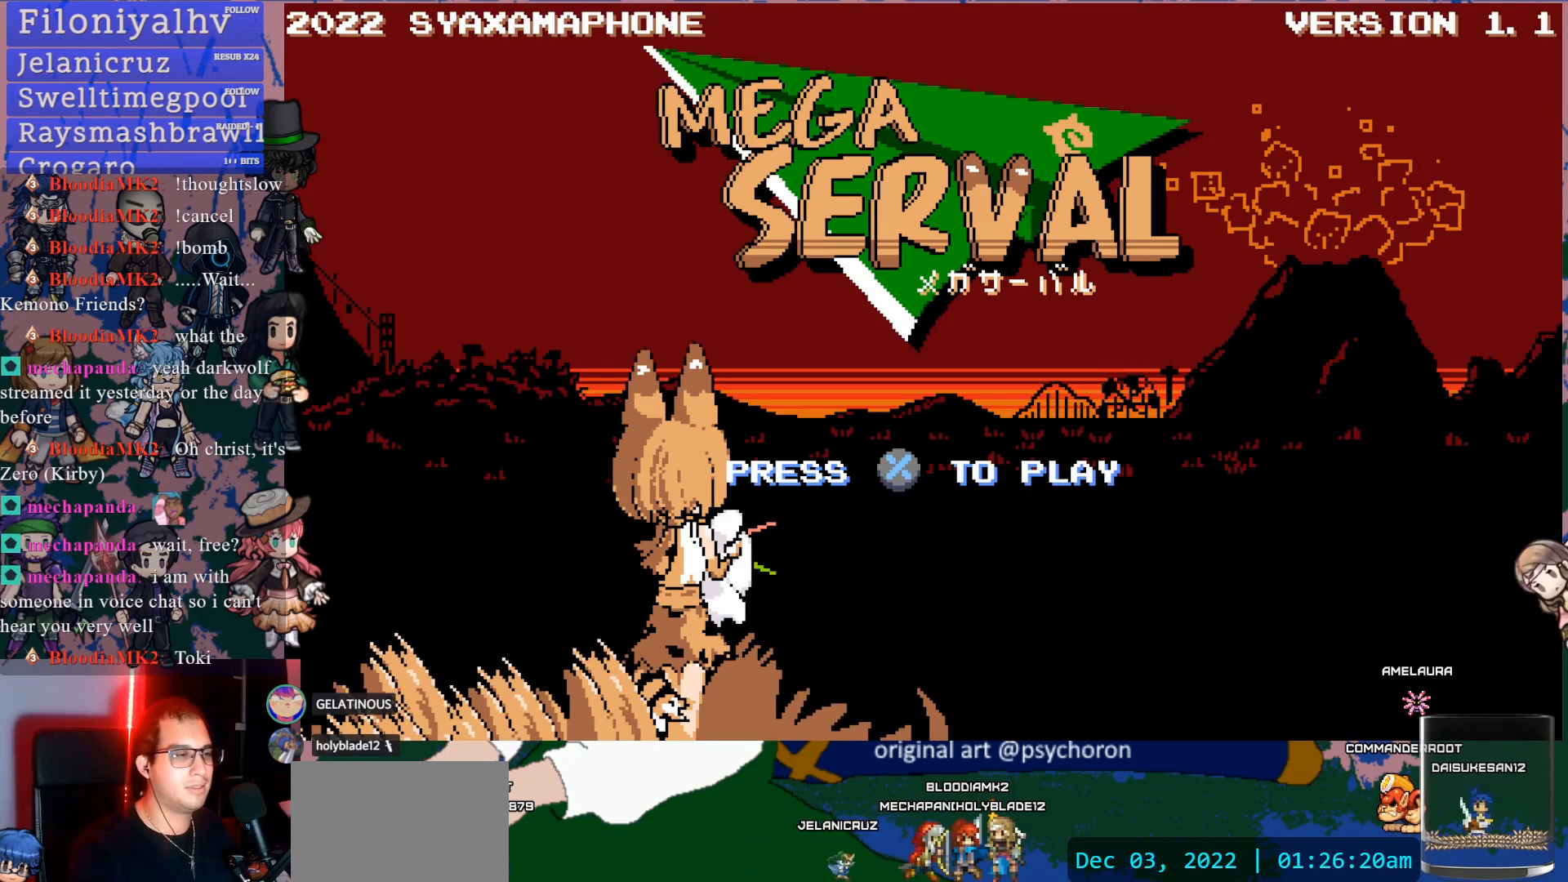
{"dt_ms": 500, "buttons": [], "left_stick": "center", "right_stick": "center", "events": [[100, "SQUARE", "up"], [350, "CROSS", "down"], [500, "CROSS", "up"]]}
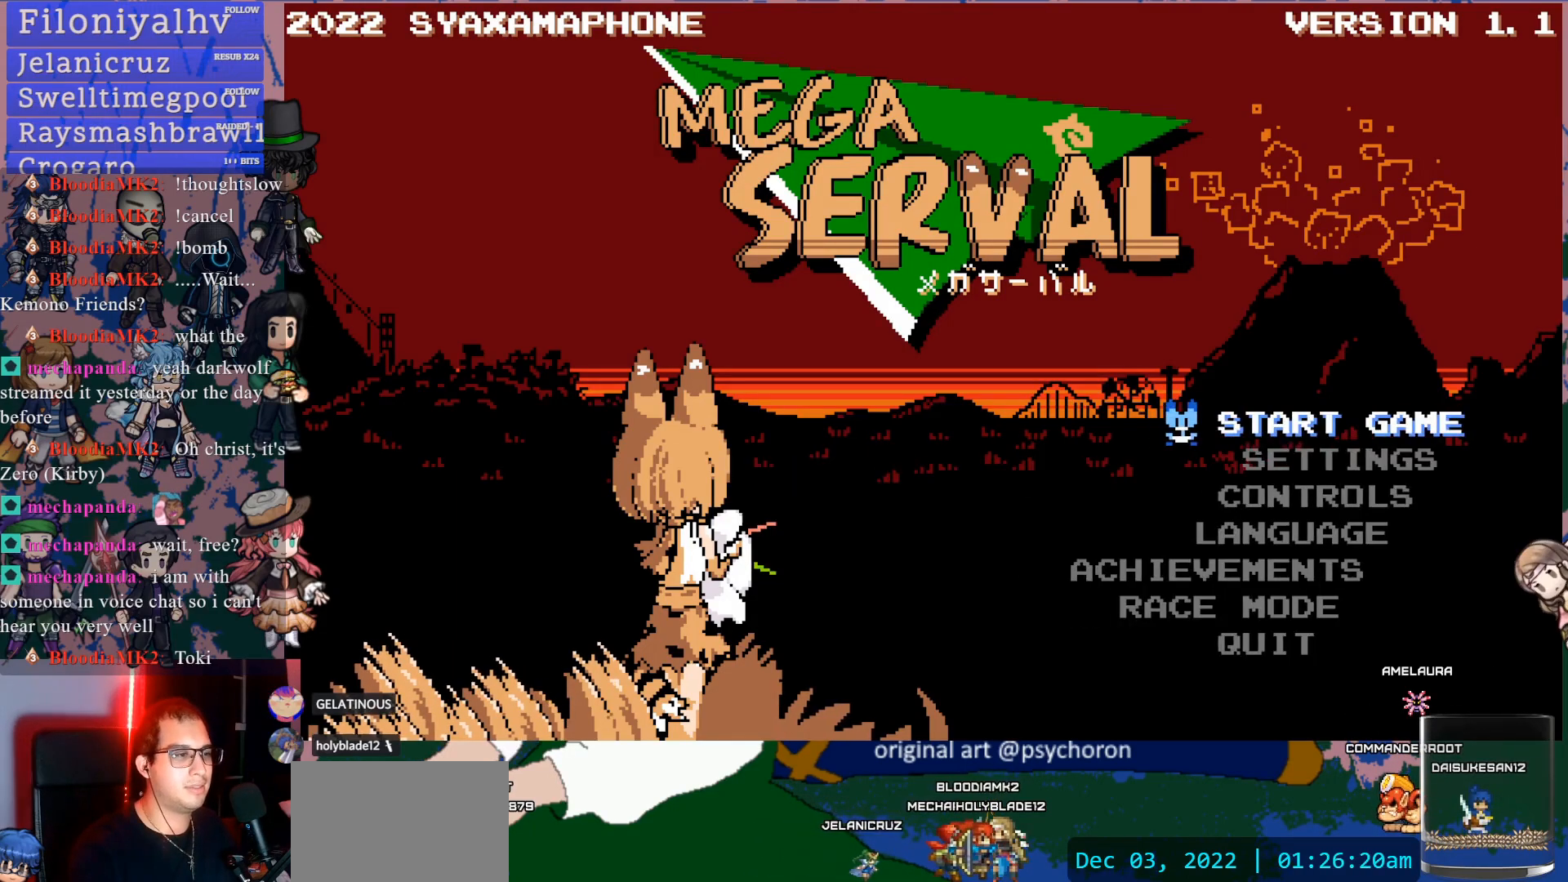
{"dt_ms": 500, "buttons": [], "left_stick": "center", "right_stick": "center", "events": []}
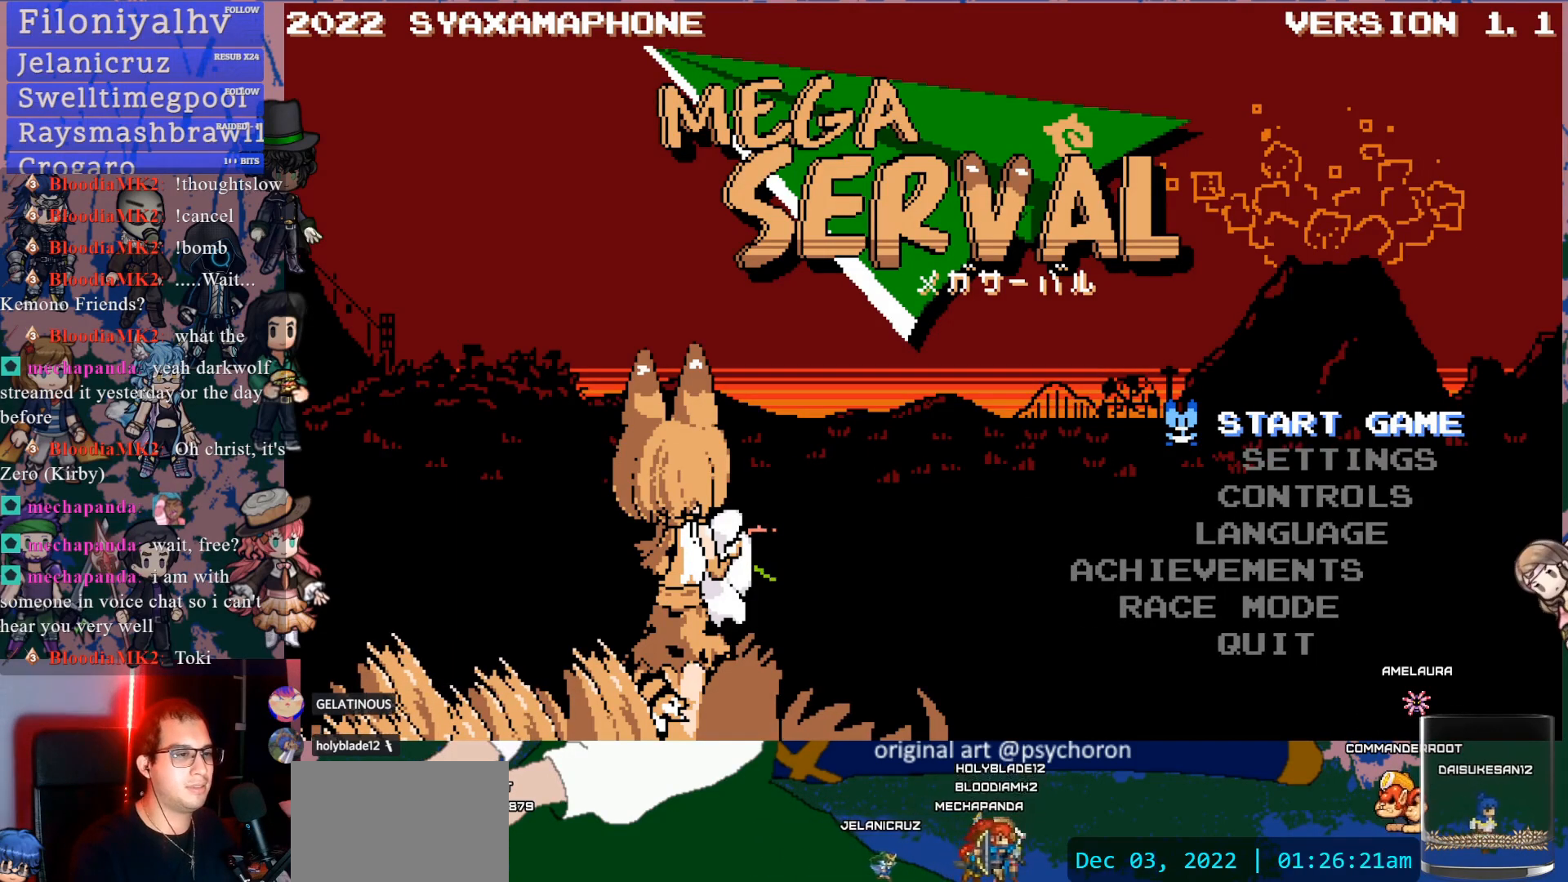
{"dt_ms": 500, "buttons": [], "left_stick": "center", "right_stick": "center", "events": []}
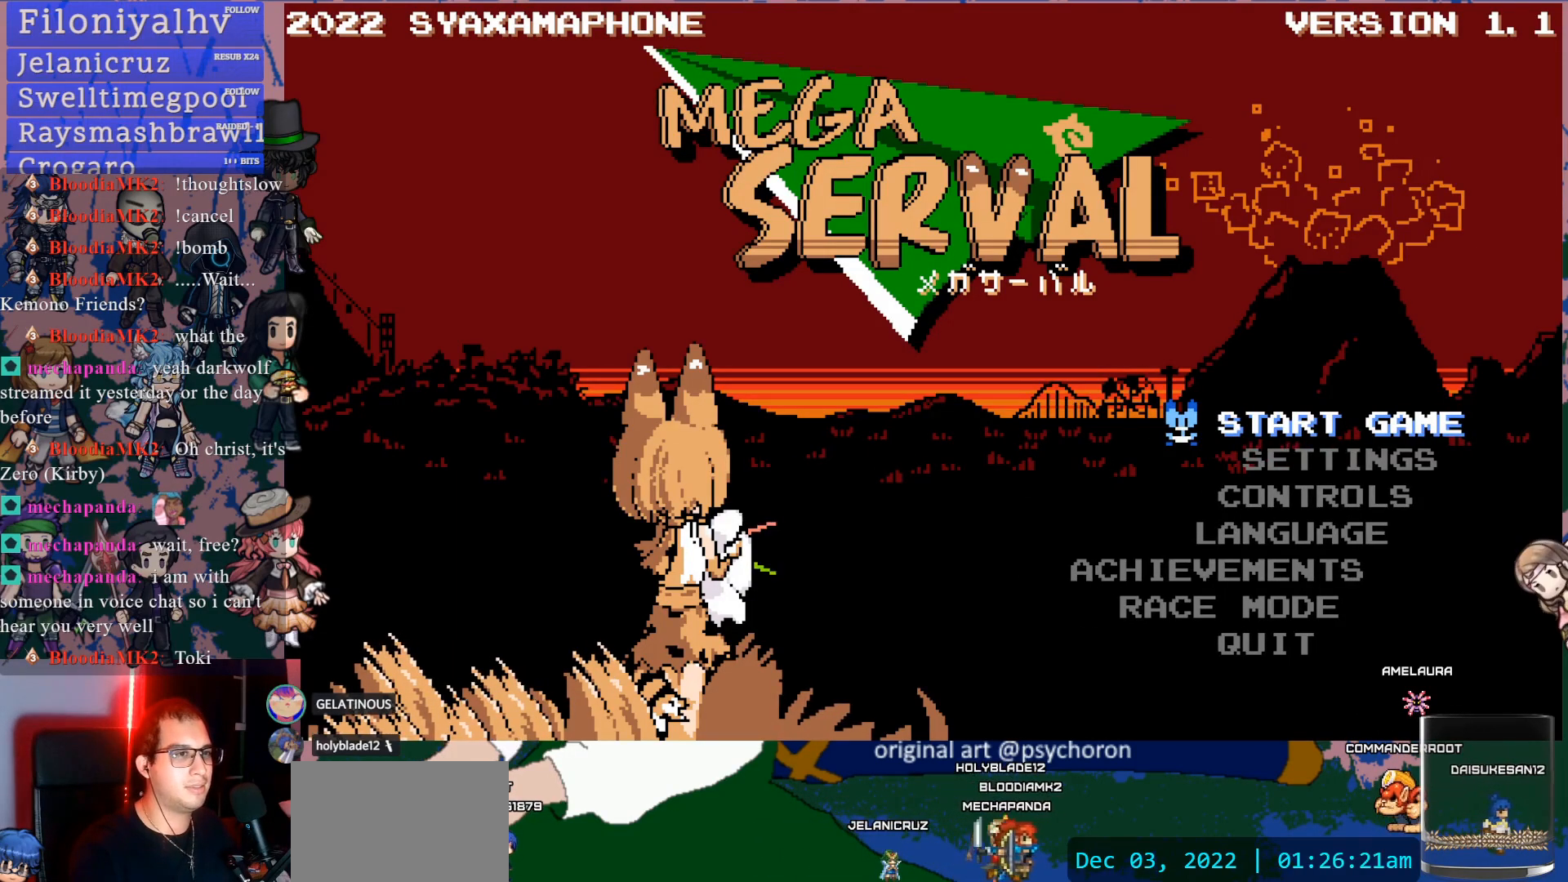
{"dt_ms": 500, "buttons": [], "left_stick": "center", "right_stick": "center", "events": [[117, "CROSS", "down"], [283, "CROSS", "up"]]}
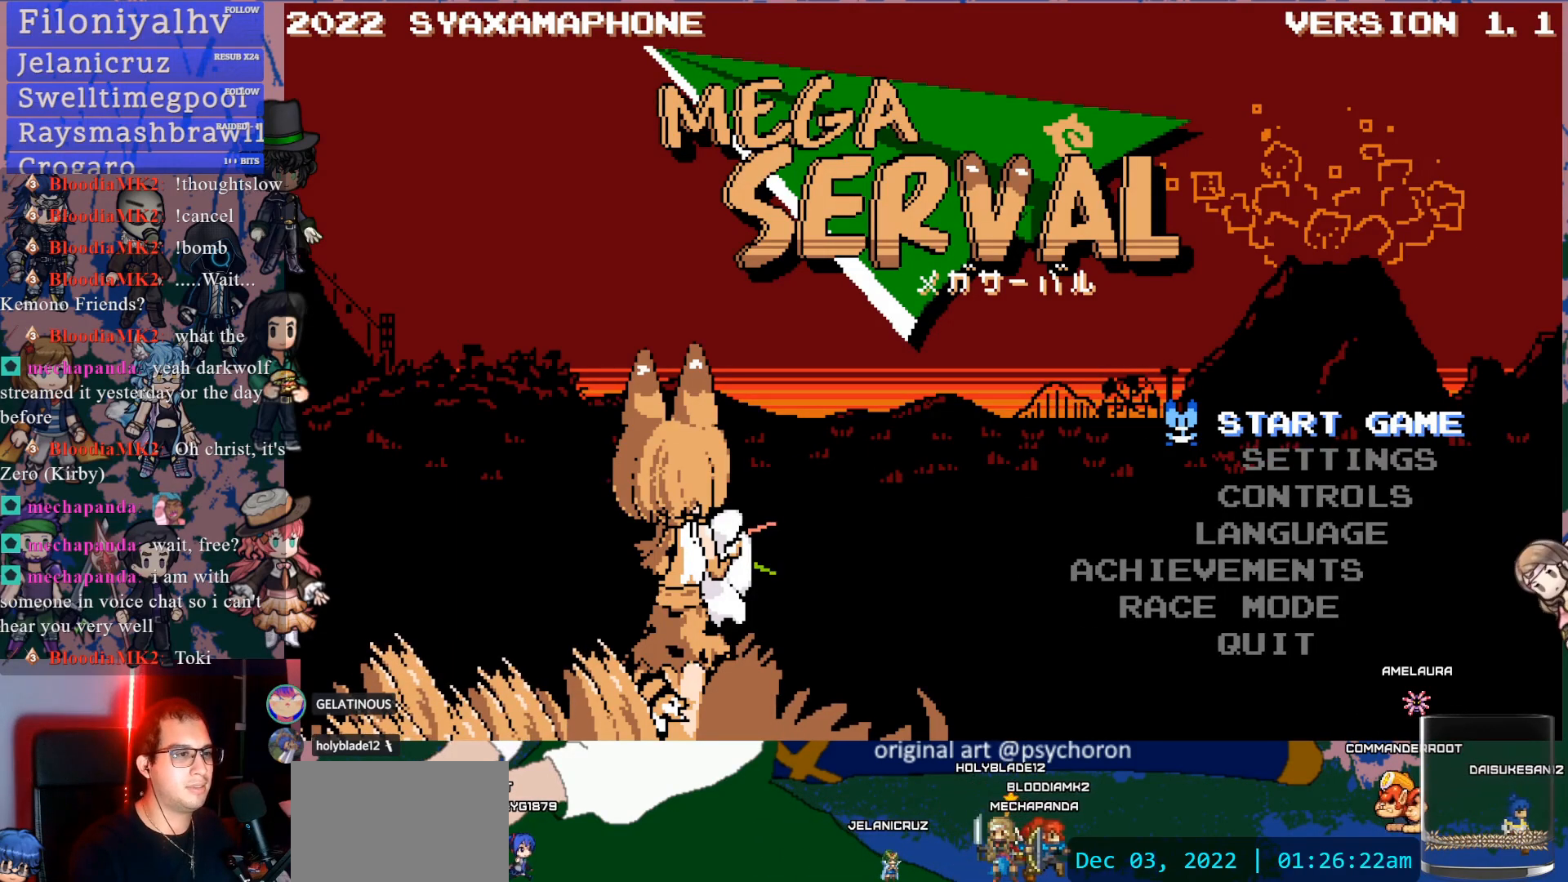
{"dt_ms": 500, "buttons": [], "left_stick": "center", "right_stick": "center", "events": []}
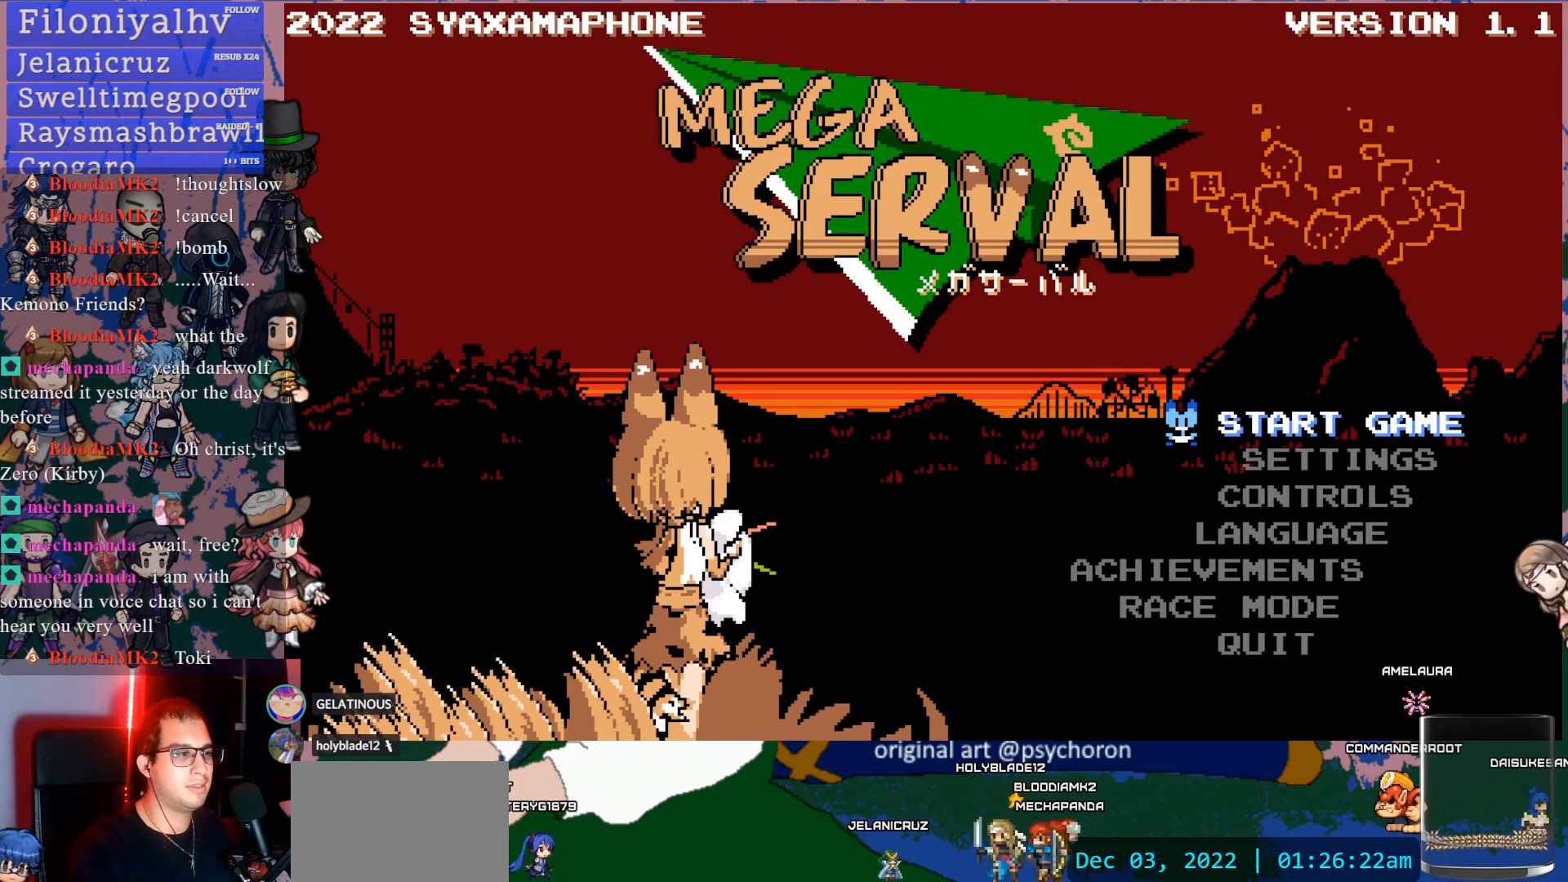
{"dt_ms": 500, "buttons": [], "left_stick": "center", "right_stick": "center", "events": []}
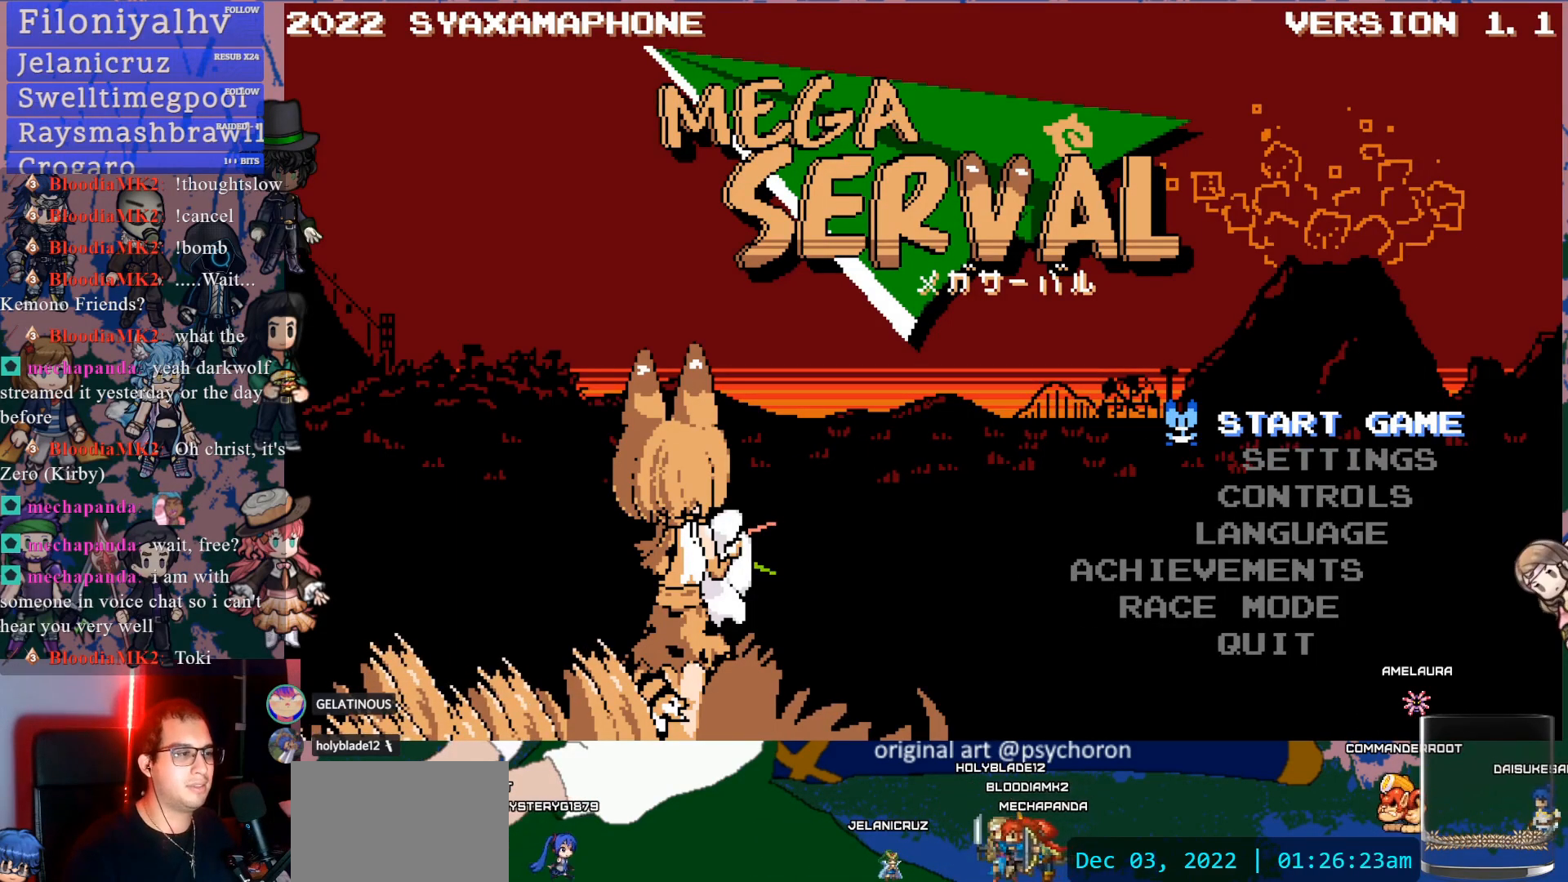
{"dt_ms": 500, "buttons": [], "left_stick": "center", "right_stick": "center", "events": []}
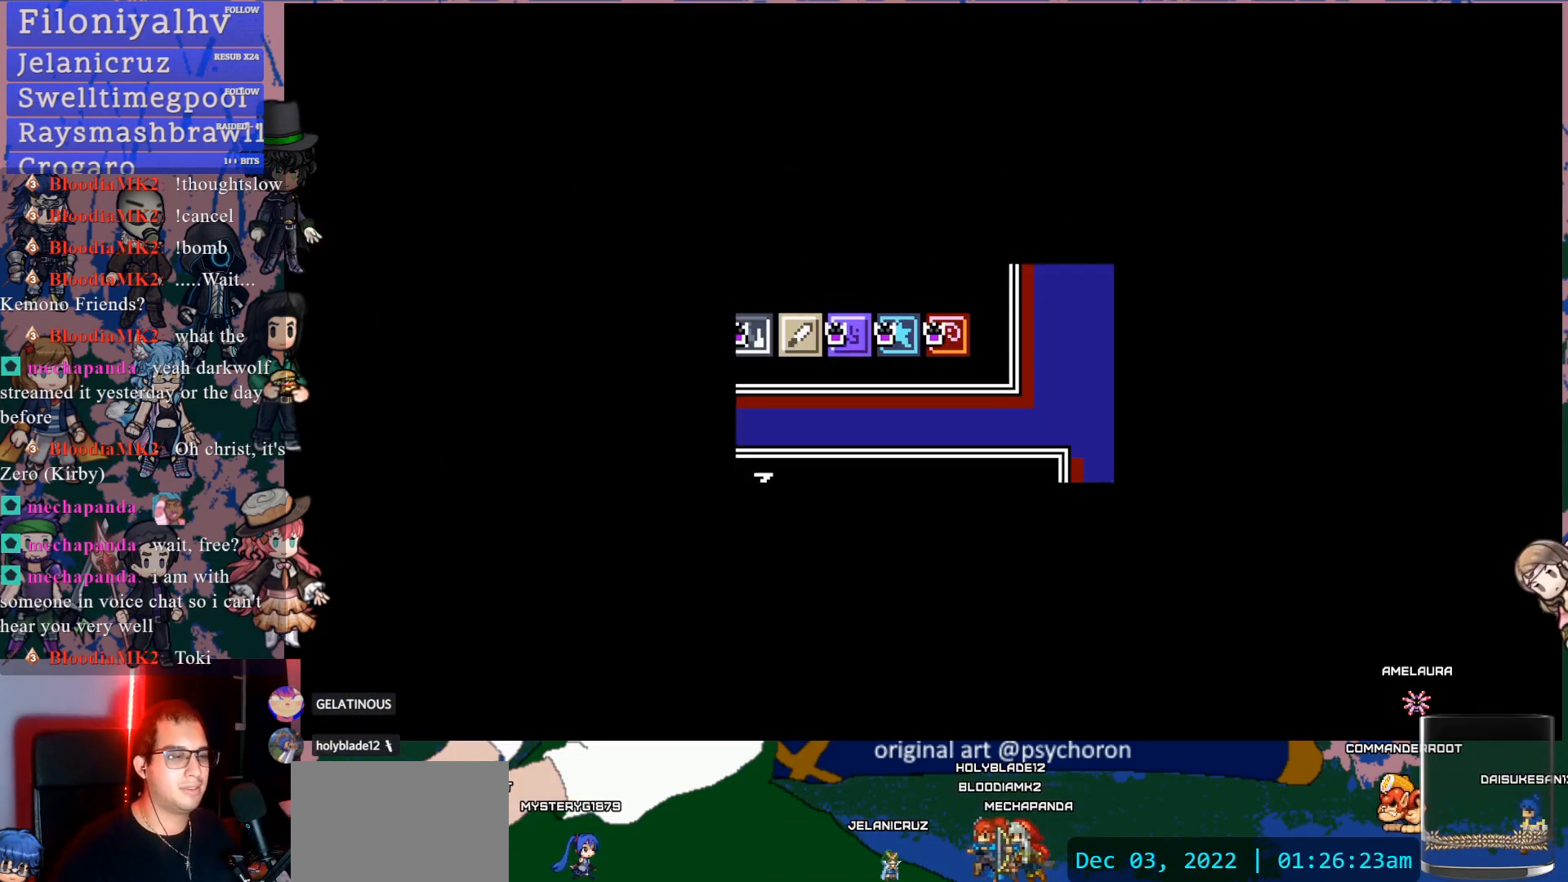
{"dt_ms": 500, "buttons": [], "left_stick": "down", "right_stick": "center", "events": [[467, "left_stick", "down"]]}
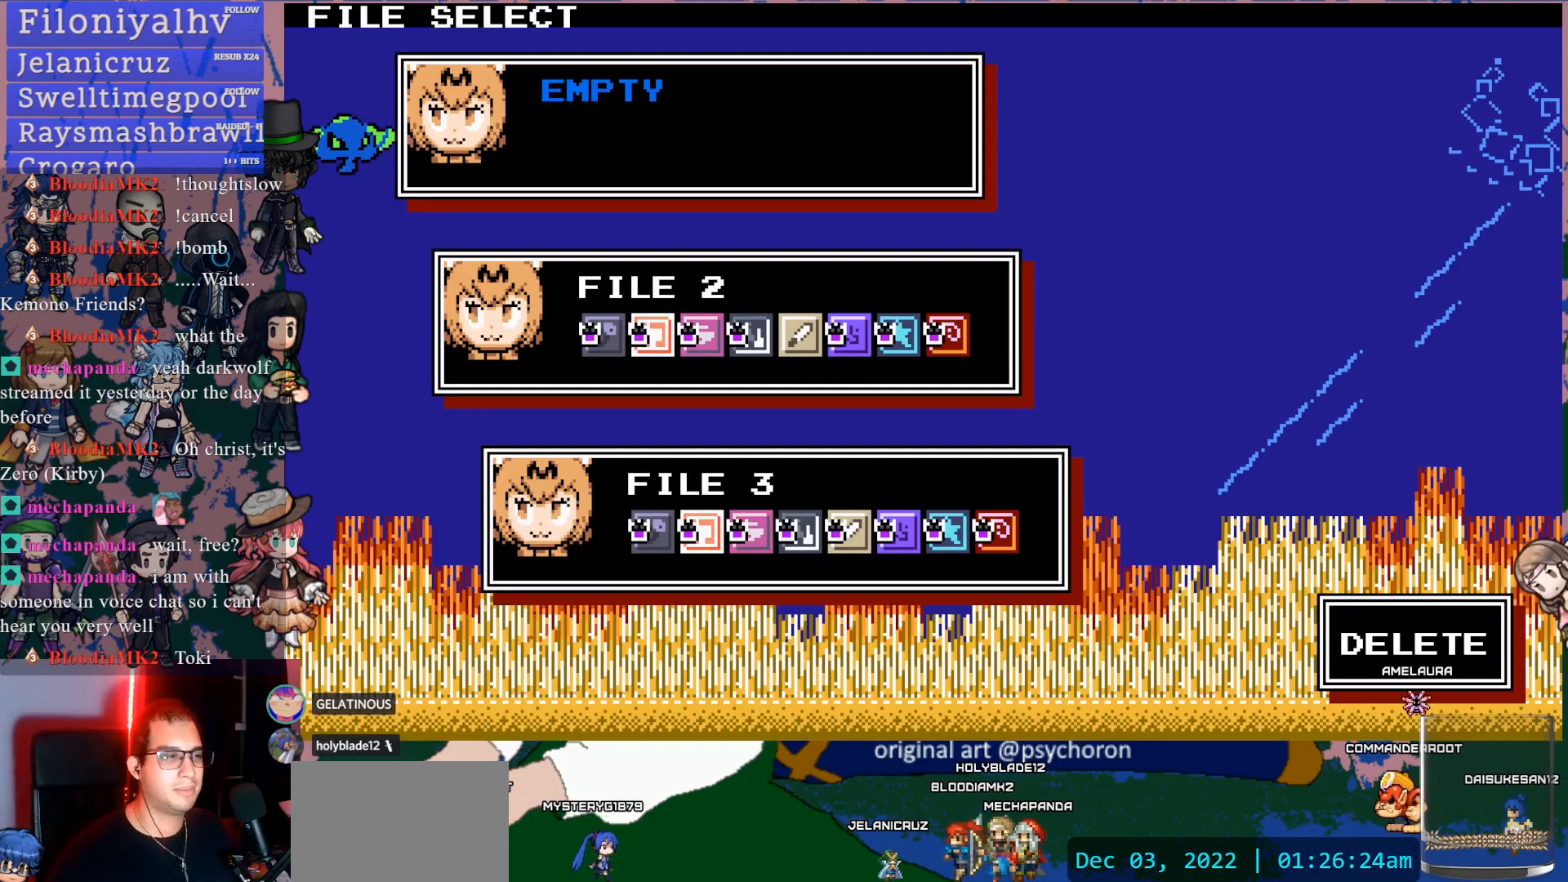
{"dt_ms": 500, "buttons": [], "left_stick": "center", "right_stick": "center", "events": [[117, "left_stick", "center"]]}
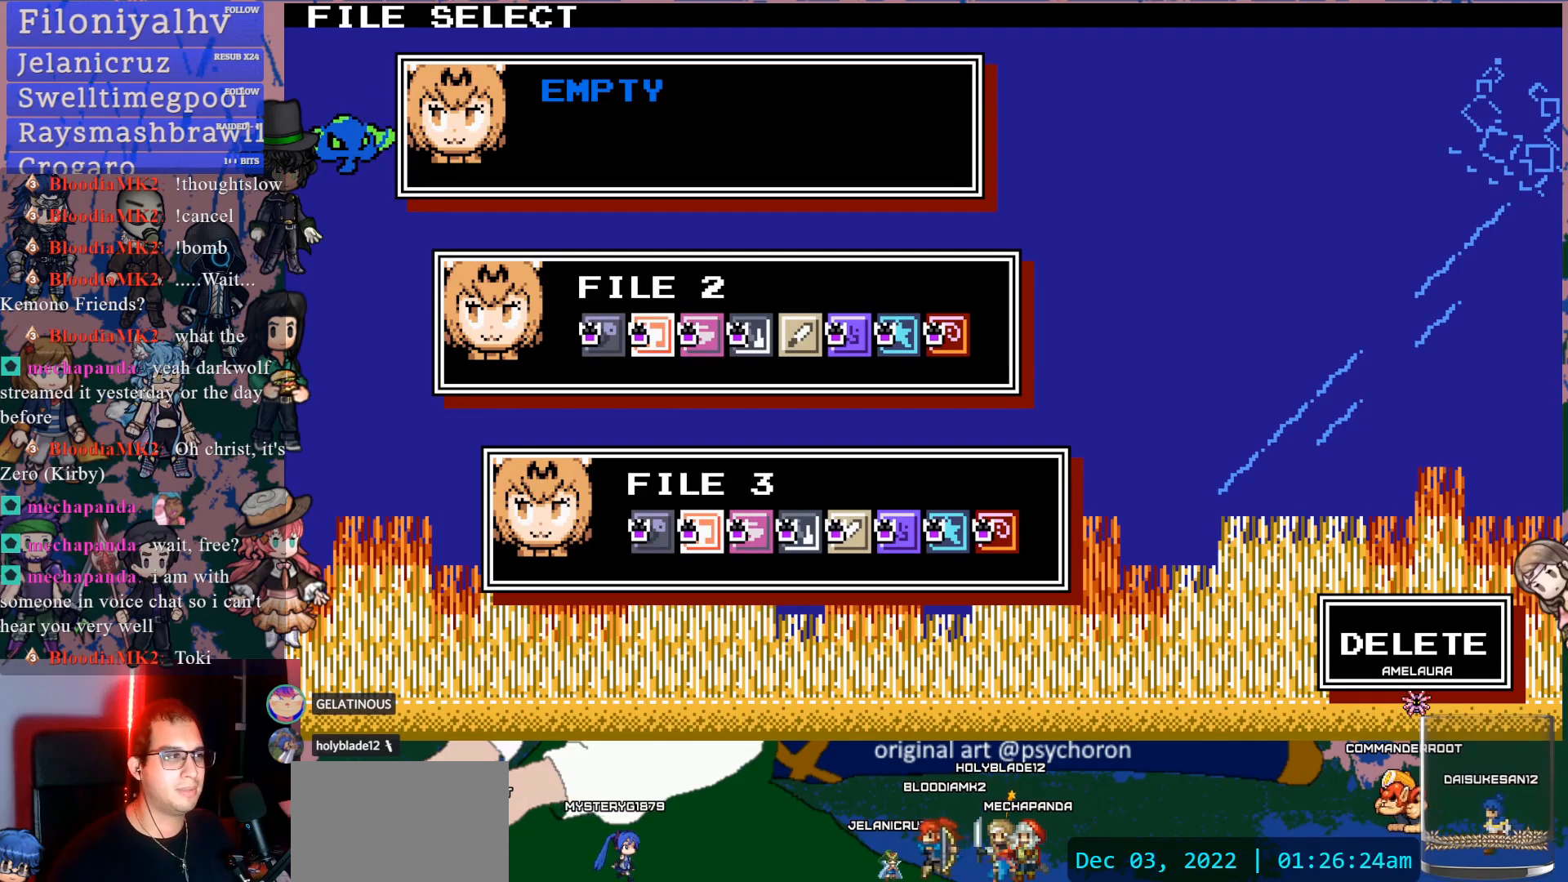
{"dt_ms": 500, "buttons": [], "left_stick": "center", "right_stick": "center", "events": [[50, "DPAD_DOWN", "down"], [150, "DPAD_DOWN", "up"], [217, "DPAD_DOWN", "down"], [333, "DPAD_DOWN", "up"]]}
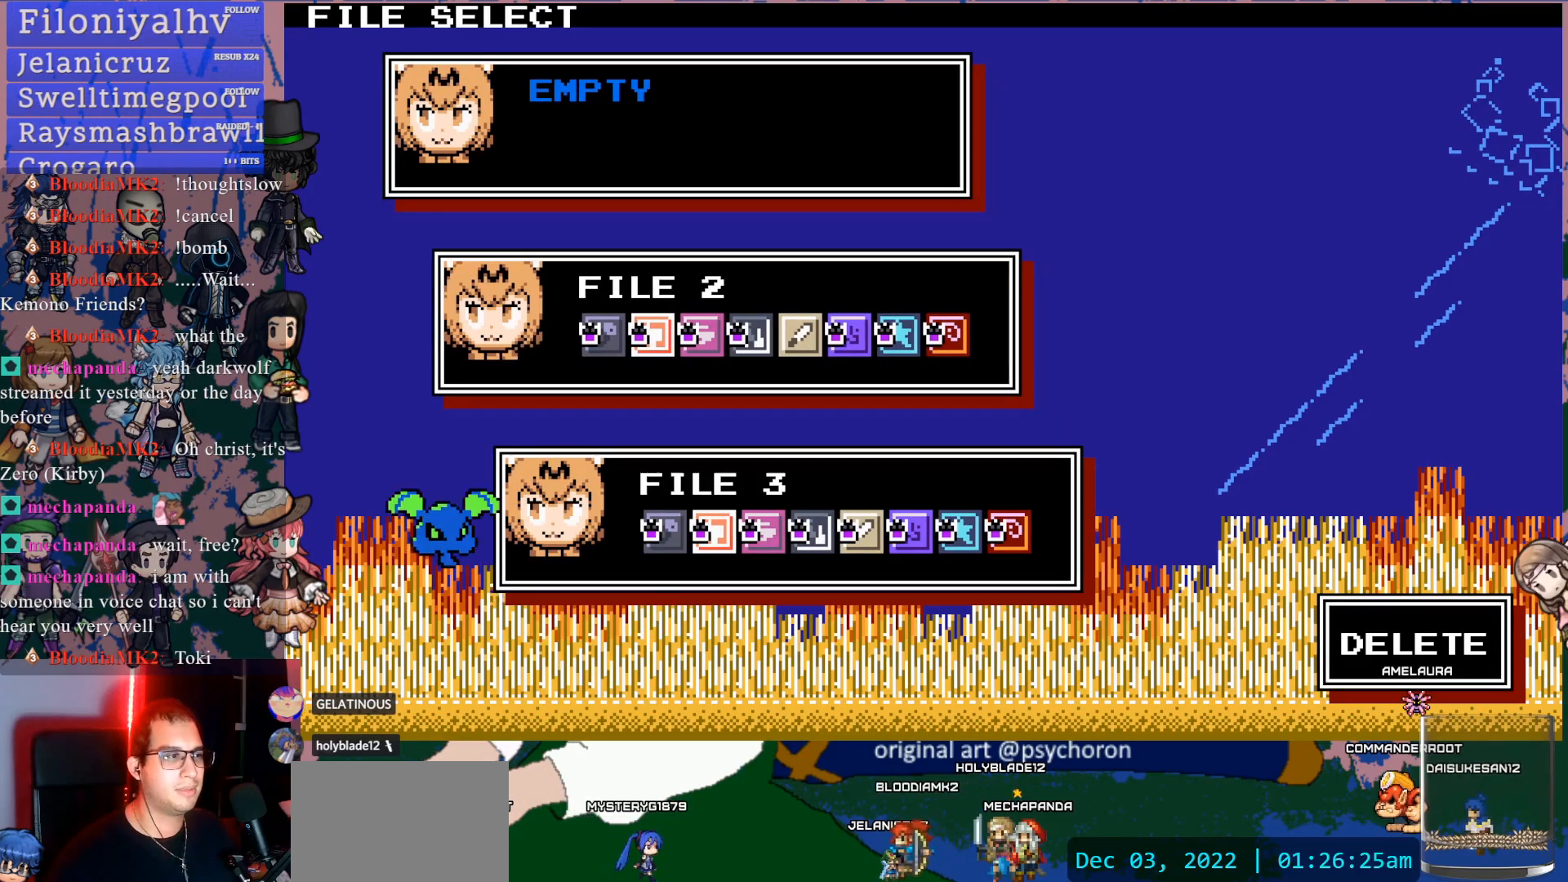
{"dt_ms": 500, "buttons": [], "left_stick": "center", "right_stick": "center", "events": []}
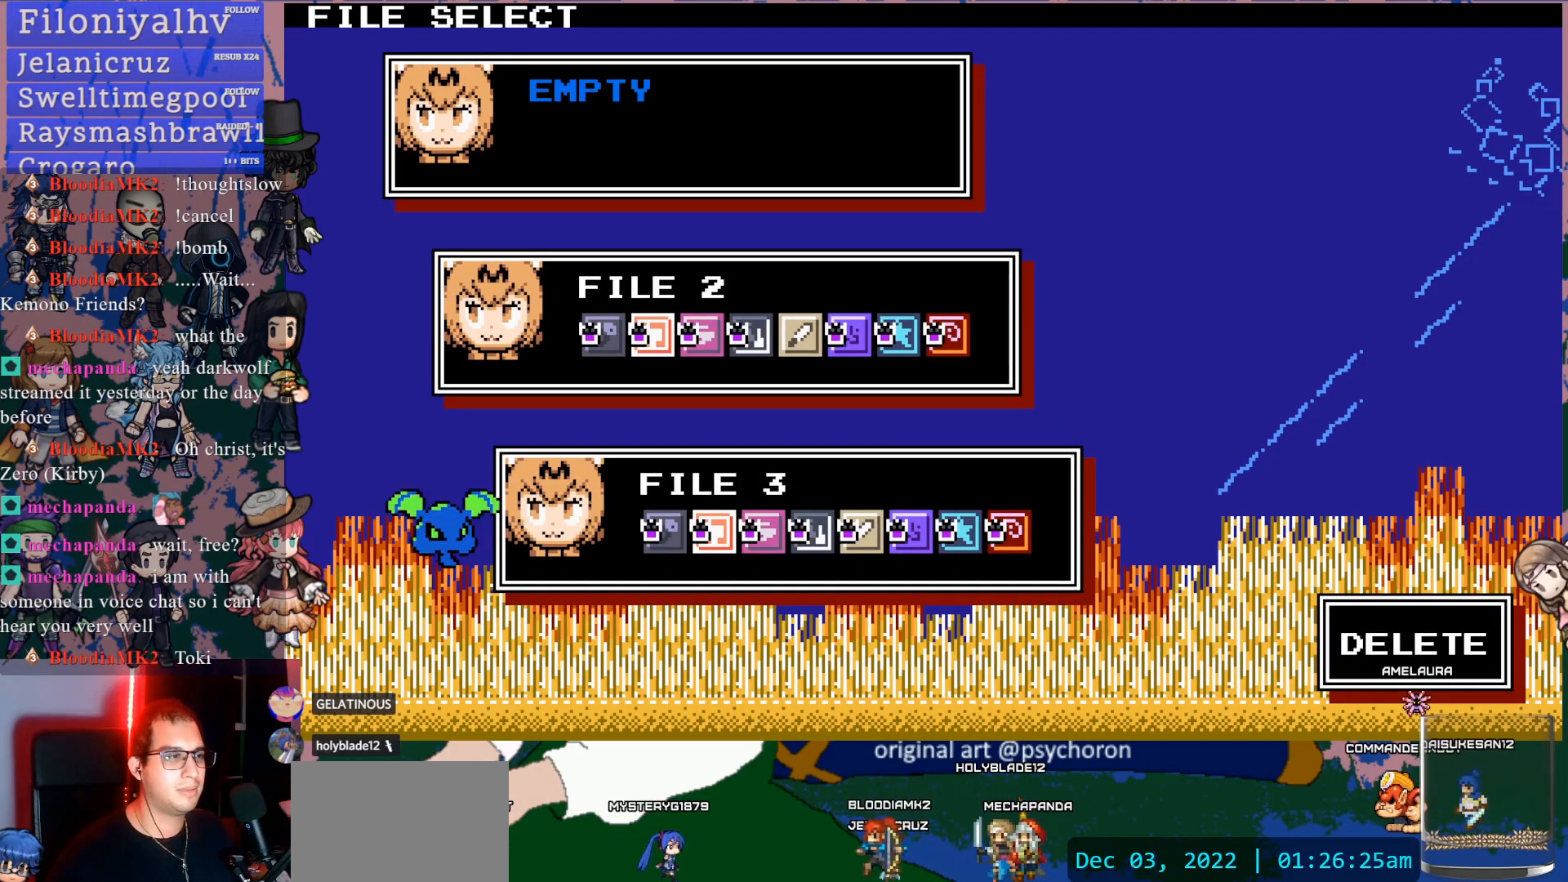
{"dt_ms": 500, "buttons": [], "left_stick": "center", "right_stick": "center", "events": []}
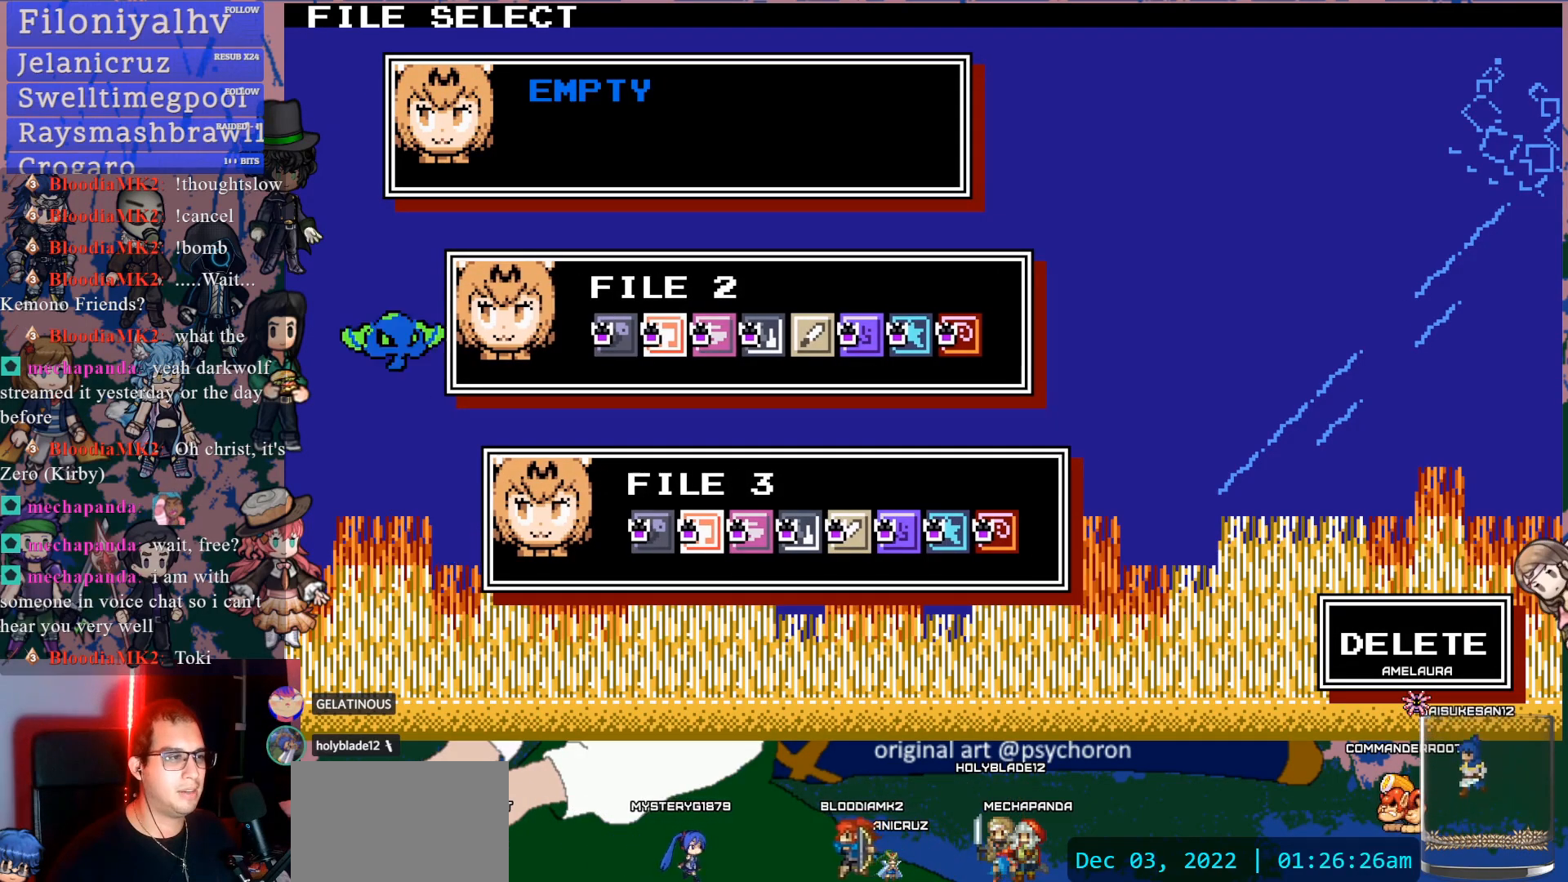
{"dt_ms": 500, "buttons": [], "left_stick": "center", "right_stick": "center", "events": [[17, "DPAD_UP", "down"], [117, "DPAD_UP", "up"]]}